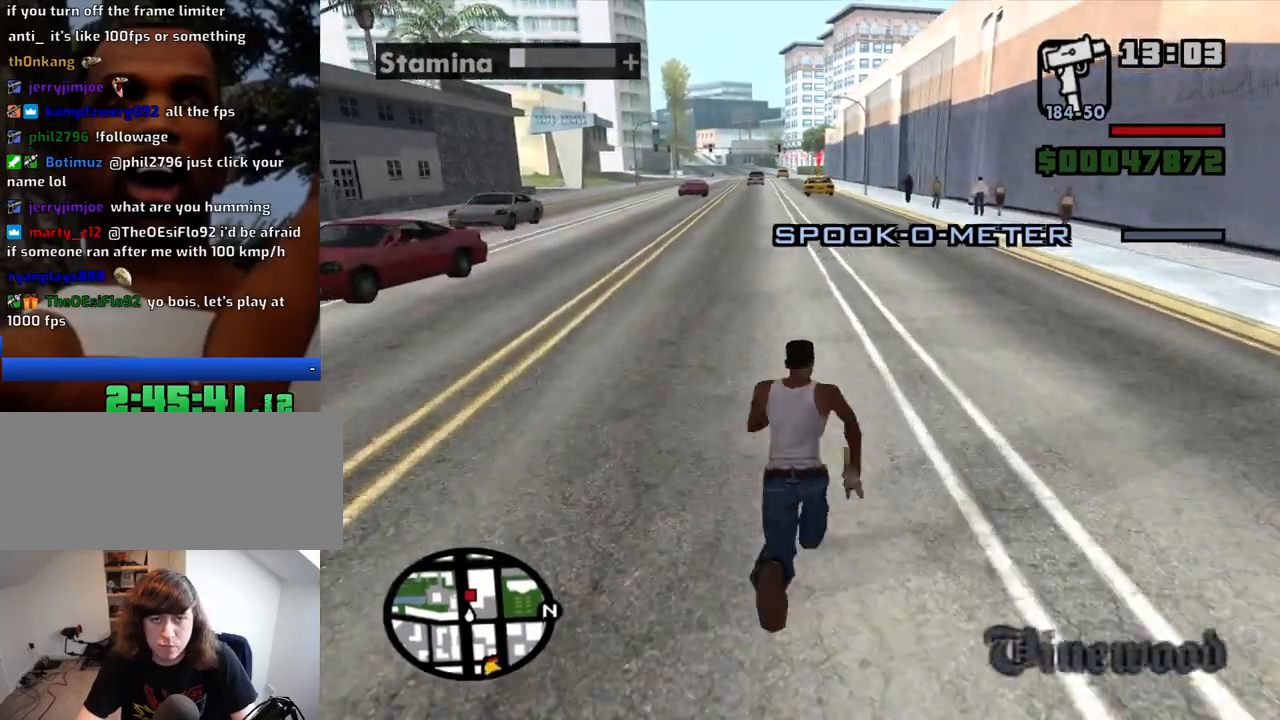
Gameplay with keyboard and mouse; each line is a JSON object with the keys and mouse buttons held at the frame after it. "events" lists presses ("down") and releases ("up") of "1", "2", "3", "4", "5", "6", "a", "alt", "c", "ctrl", "d", "down", "e", "escape", "f", "f1", "f2", "f3", "g", "h", "left", "num2", "q", "r", "right", "s", "shift", "space", "t", "tab", "up", "v", "w", "x", "z", "mouse_left", "mouse_middle", "mouse_right", "mouse_wheel_up" and "mouse_wheel_down" between this image and that frame as [ms after this image, input, new state], when the widget could be followed in between. "mouse_left", "mouse_middle", "mouse_right", "mouse_wheel_up", "mouse_wheel_down" = the "left", "middle", "right", "wheel_up", "wheel_down" buttons of the "mouse" list. No other keys are recorded. Mouse movement is not recorded.
{"keys": ["w"], "mouse": [], "events": [[17, "space", "down"], [67, "space", "up"], [200, "space", "down"], [250, "space", "up"]]}
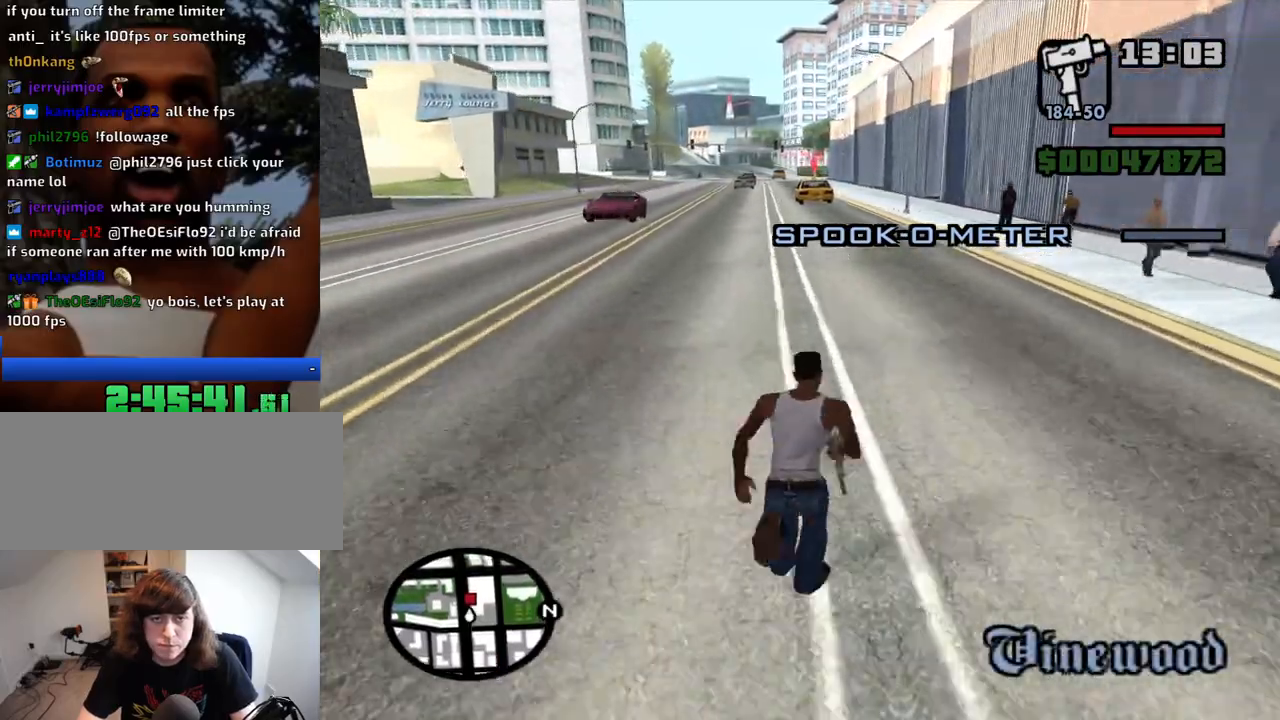
{"keys": ["w"], "mouse": [], "events": []}
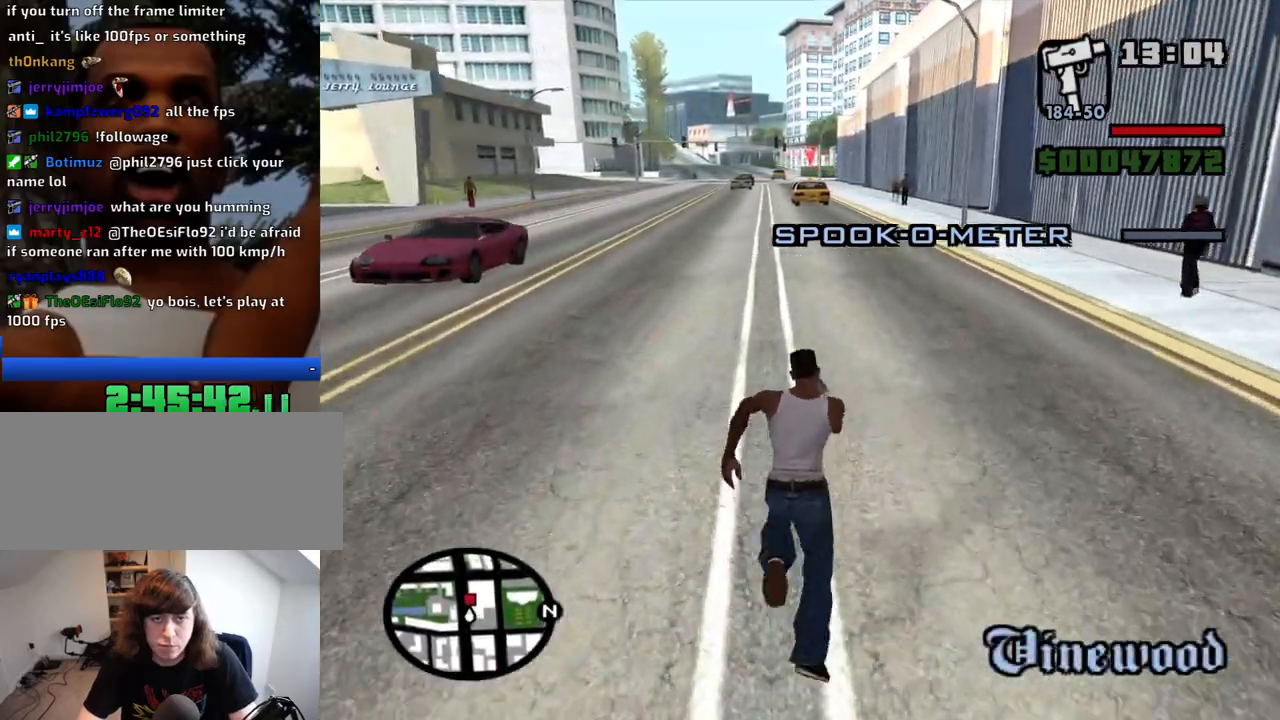
{"keys": ["w"], "mouse": [], "events": []}
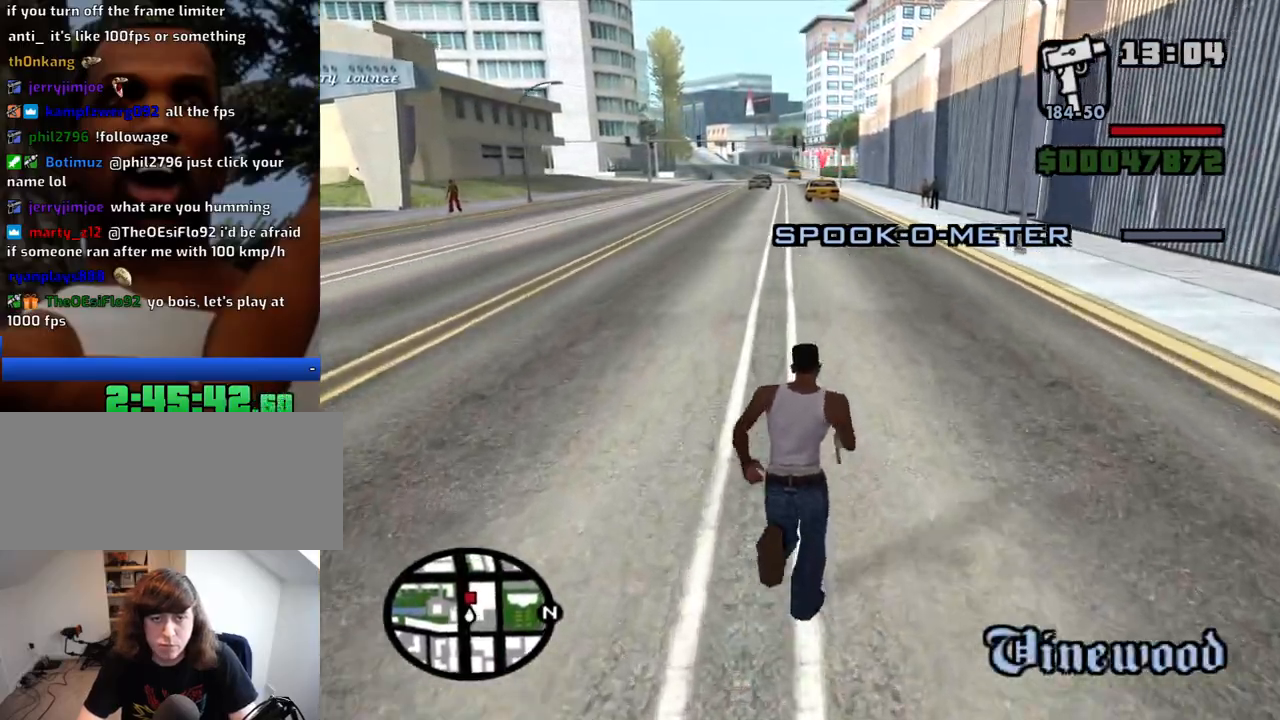
{"keys": ["space", "w"], "mouse": [], "events": [[200, "space", "down"], [250, "space", "up"], [350, "space", "down"], [384, "space", "up"], [484, "space", "down"]]}
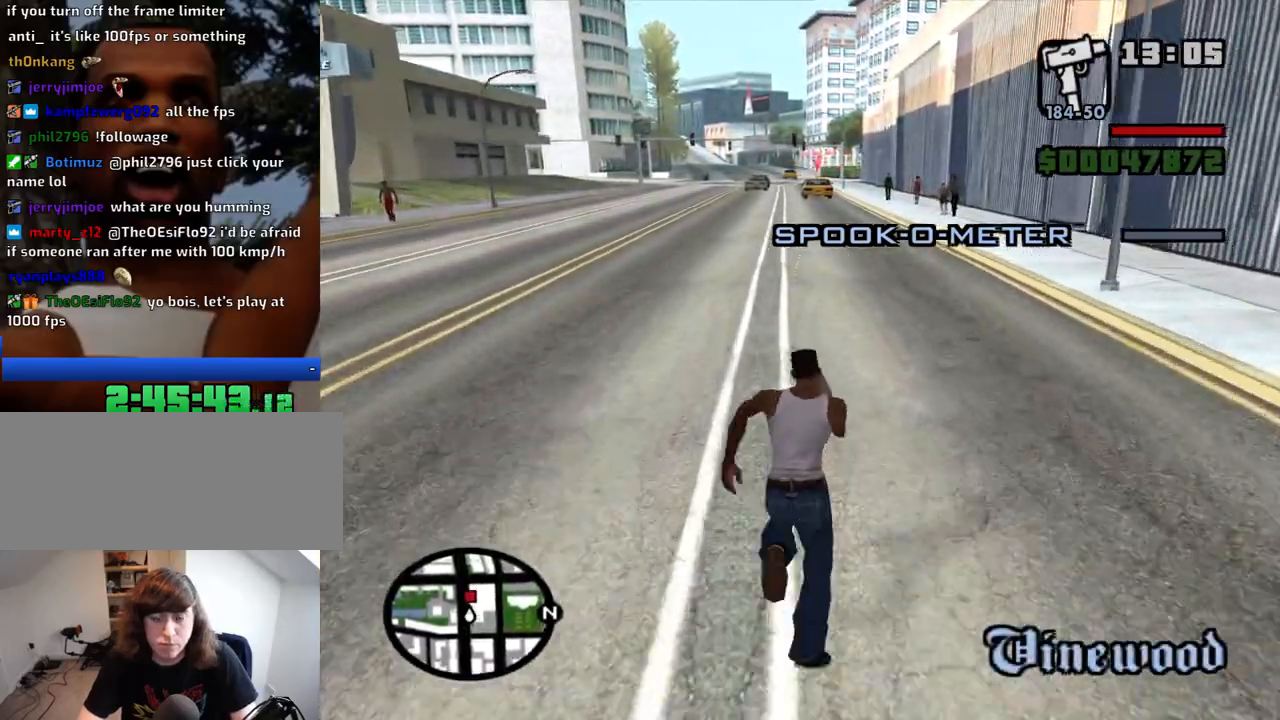
{"keys": ["w"], "mouse": [], "events": [[84, "space", "up"]]}
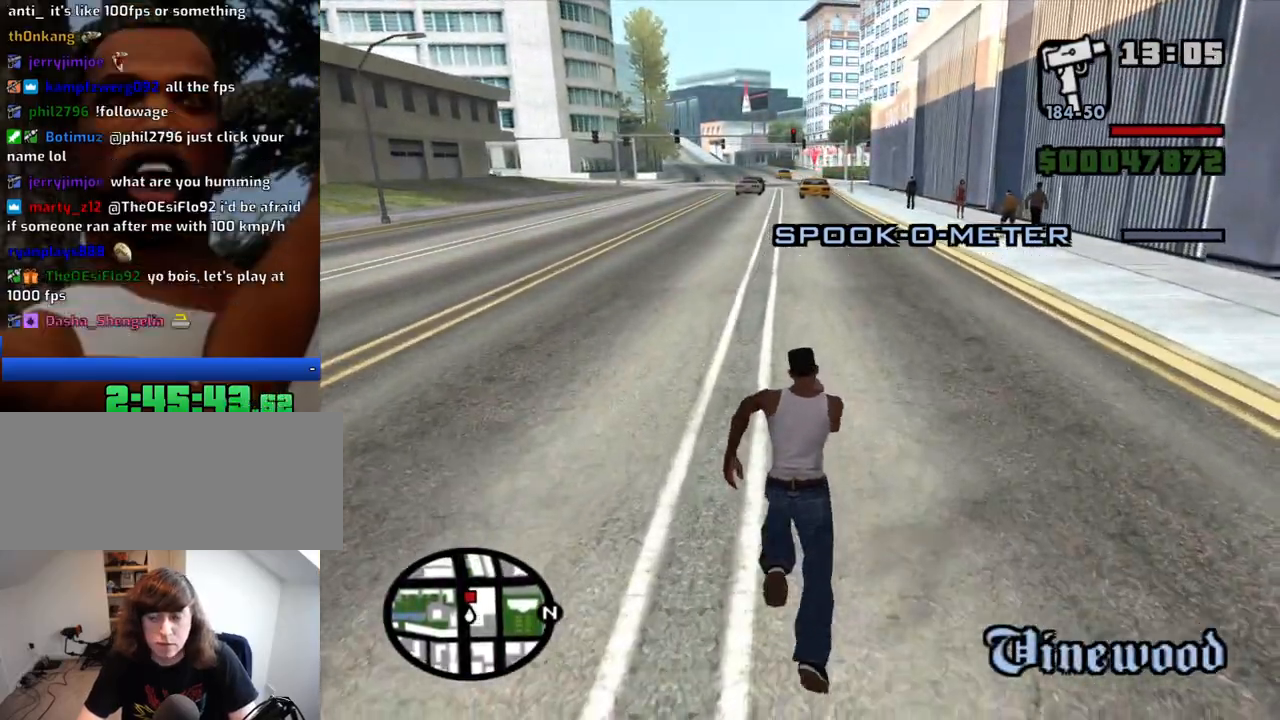
{"keys": ["w"], "mouse": [], "events": []}
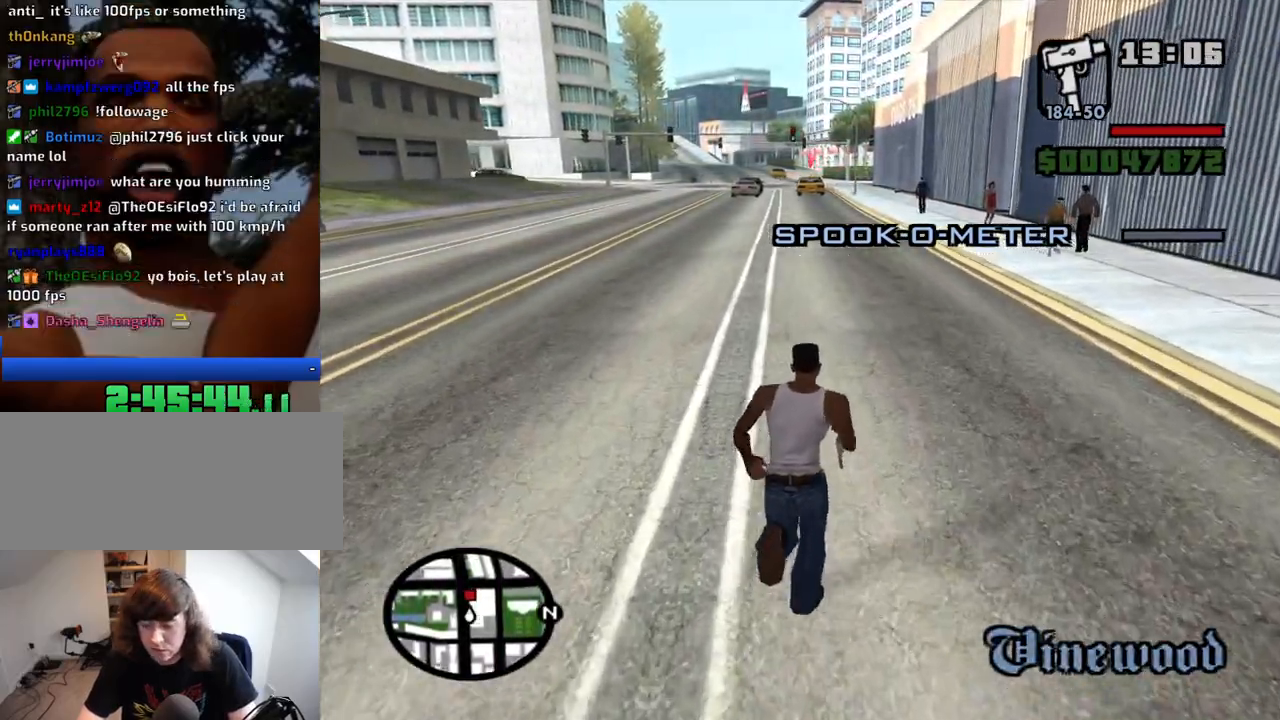
{"keys": ["w"], "mouse": [], "events": []}
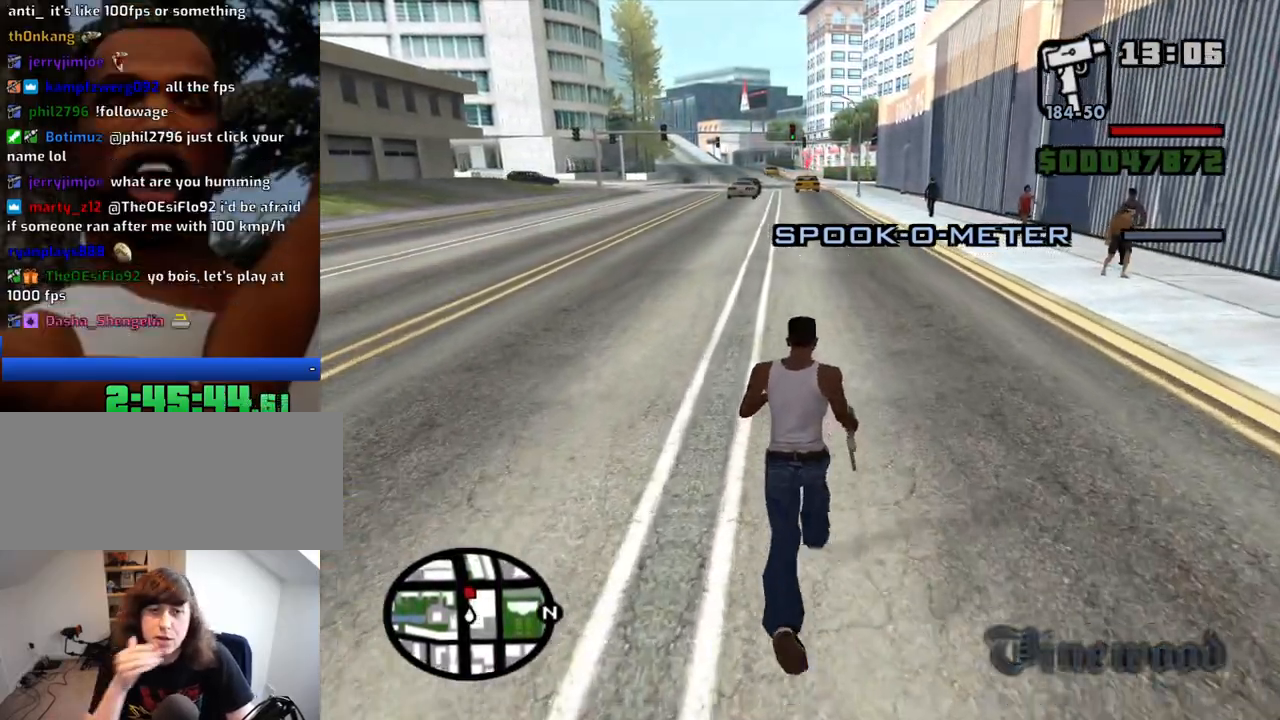
{"keys": ["w"], "mouse": [], "events": []}
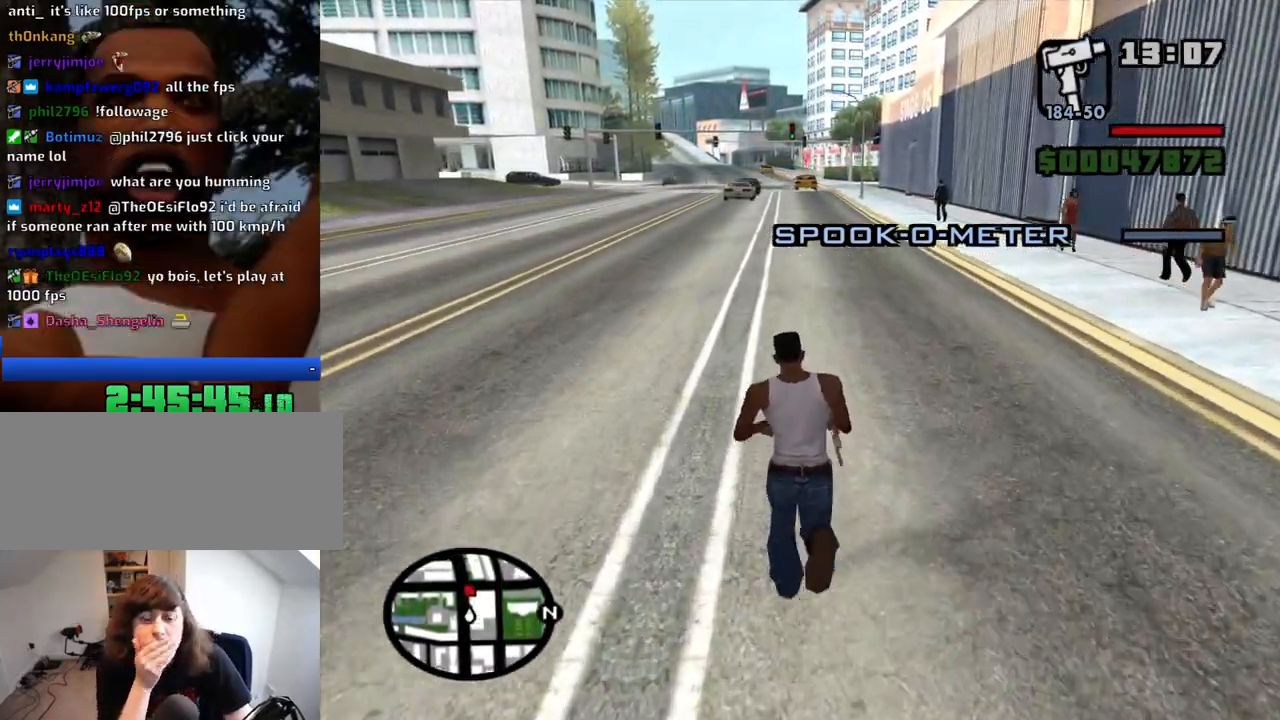
{"keys": ["w"], "mouse": [], "events": [[100, "space", "down"], [134, "space", "up"]]}
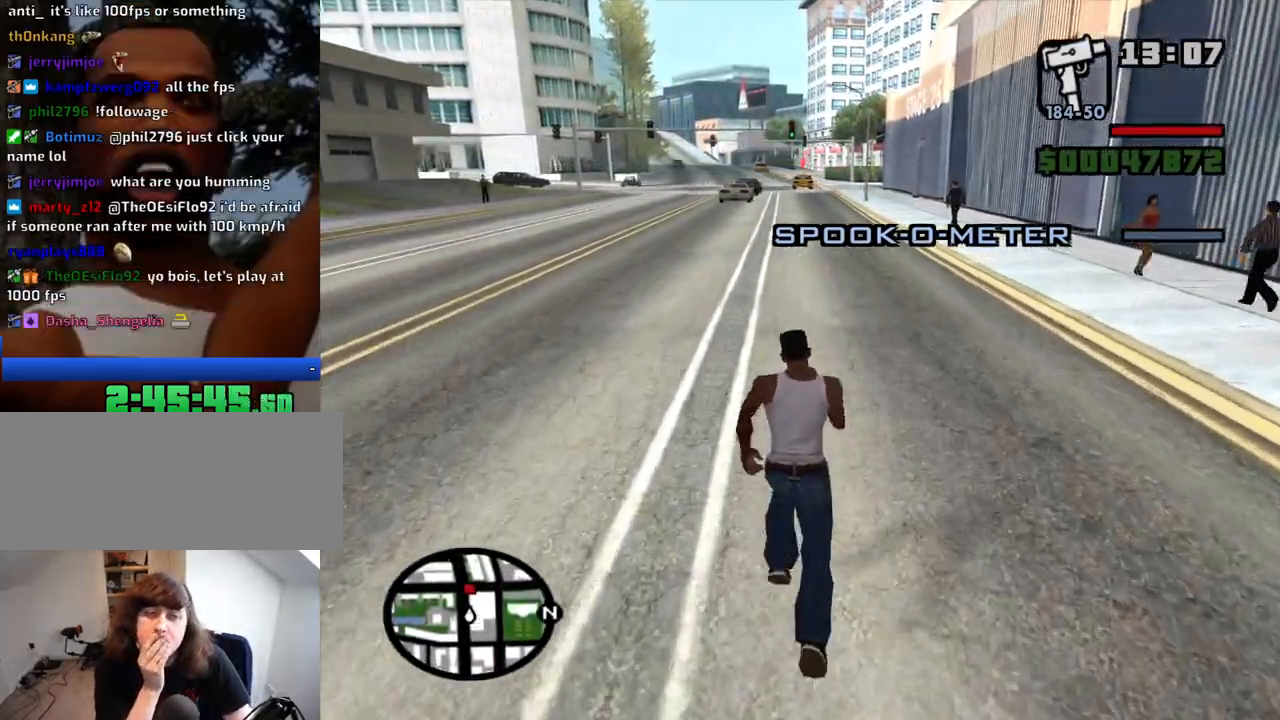
{"keys": ["space", "w"], "mouse": [], "events": [[67, "space", "down"], [100, "space", "up"], [250, "space", "down"], [300, "space", "up"], [434, "space", "down"]]}
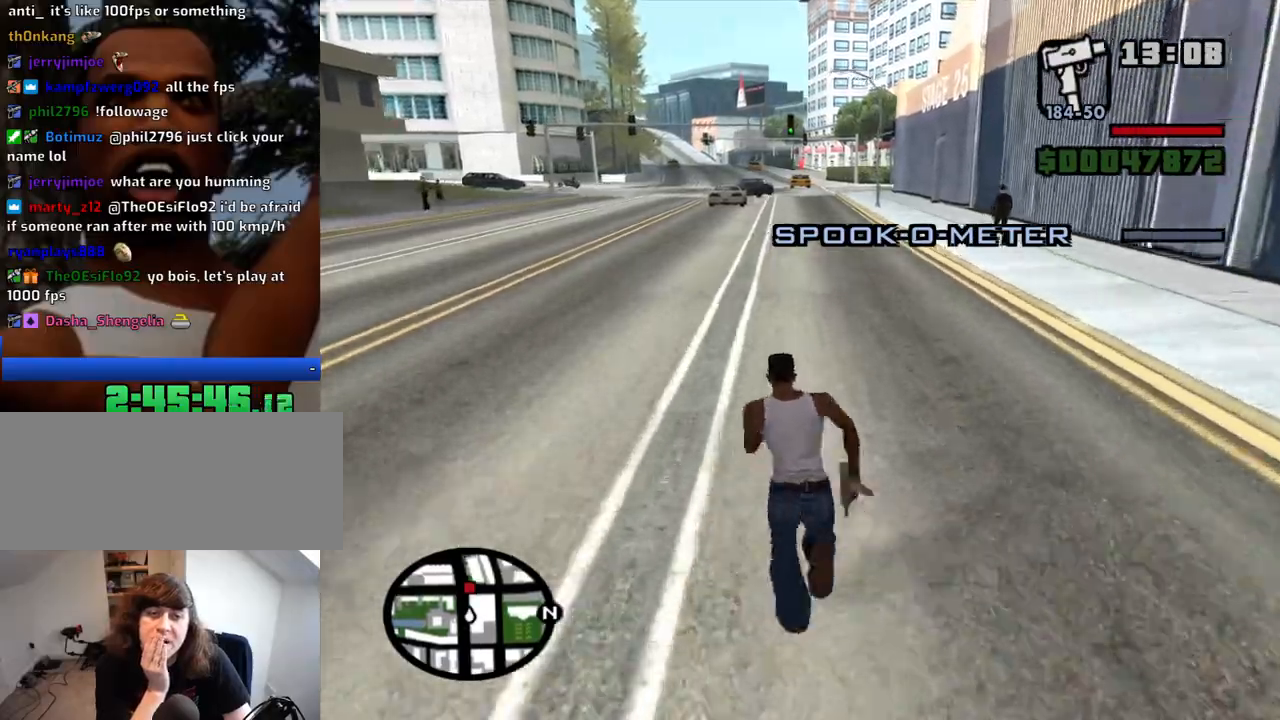
{"keys": ["w"], "mouse": [], "events": [[34, "space", "up"], [167, "space", "down"], [267, "space", "up"], [400, "space", "down"], [450, "space", "up"]]}
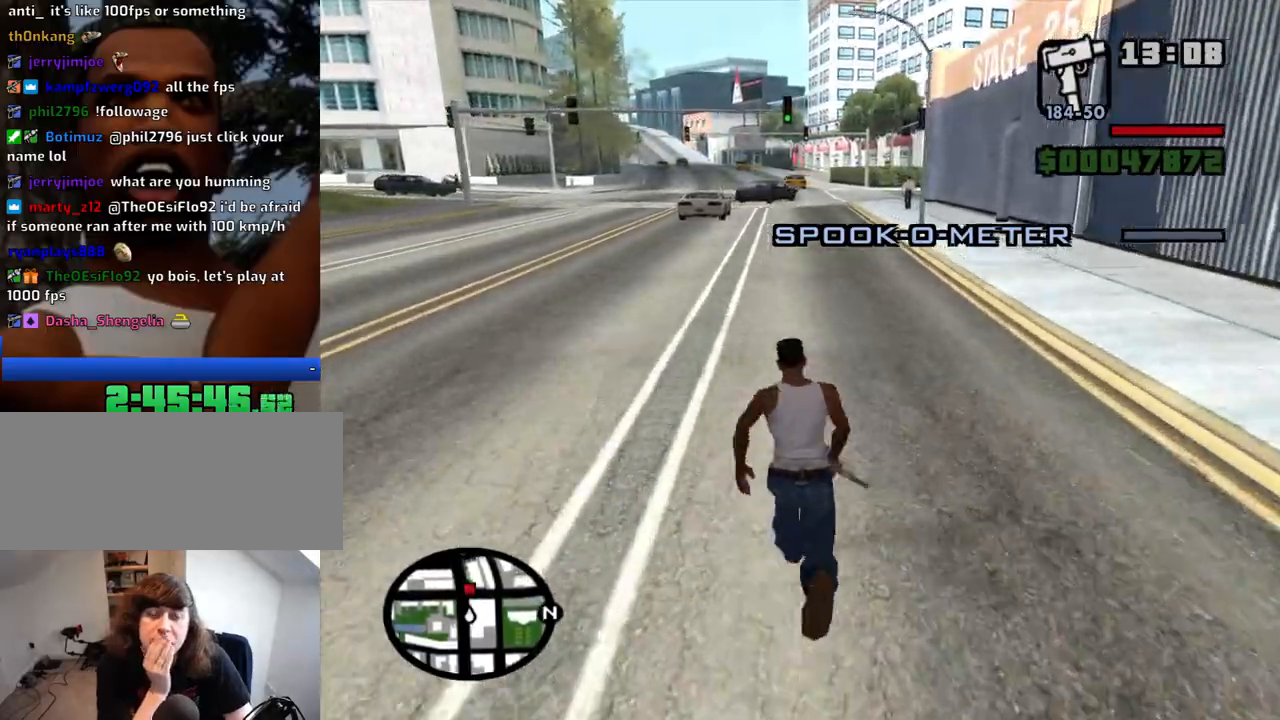
{"keys": ["w"], "mouse": [], "events": [[334, "space", "down"], [367, "space", "up"]]}
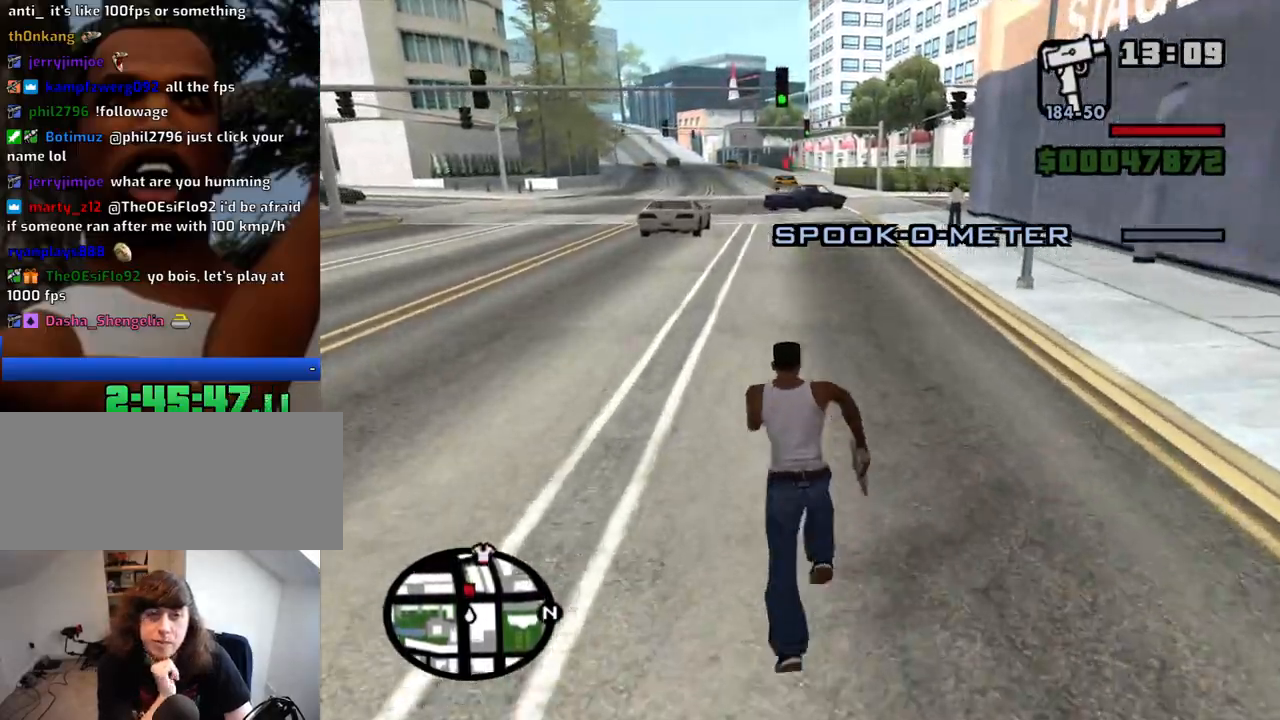
{"keys": ["w"], "mouse": [], "events": [[17, "space", "down"], [117, "space", "up"], [250, "space", "down"], [350, "space", "up"]]}
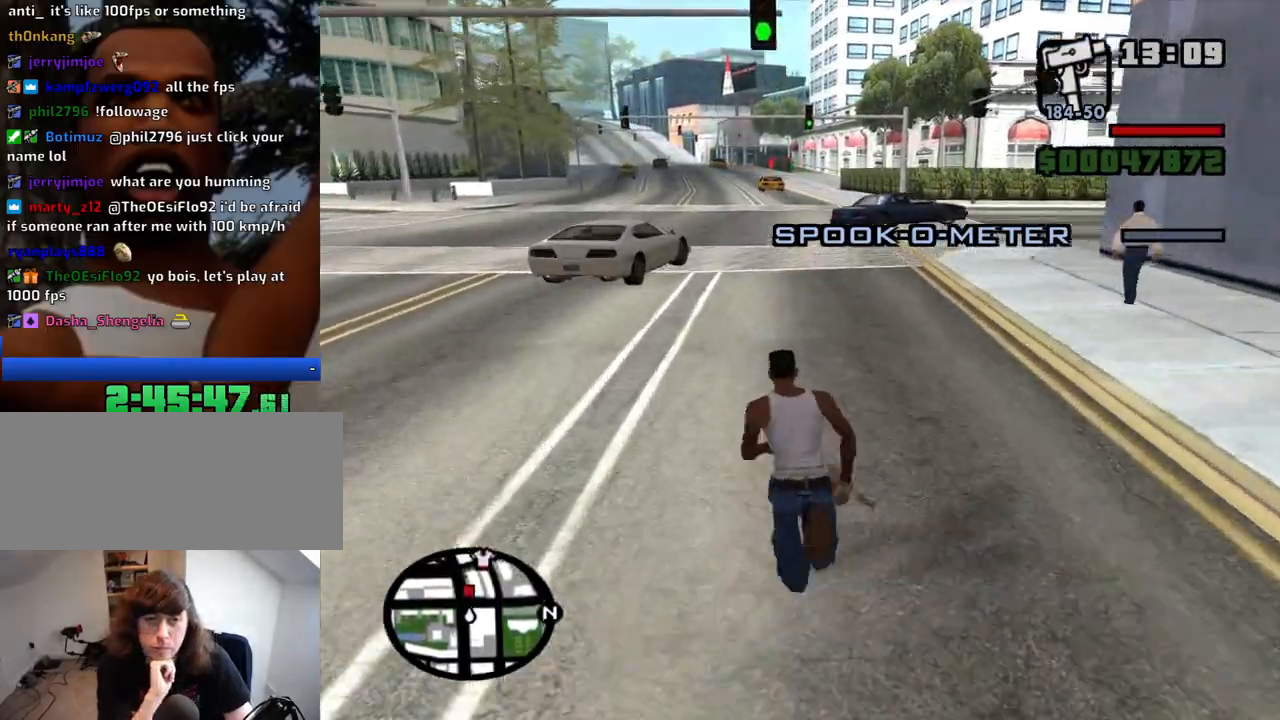
{"keys": ["w"], "mouse": [], "events": [[267, "a", "down"], [450, "a", "up"]]}
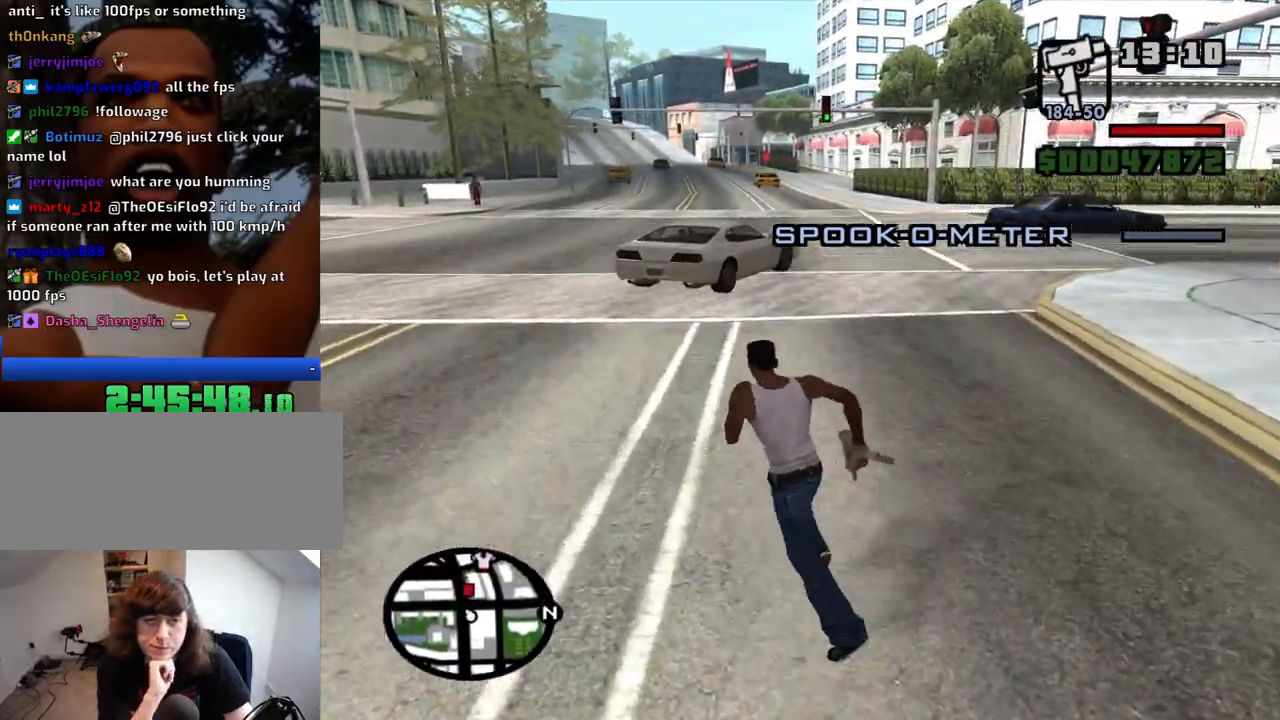
{"keys": ["space", "w"], "mouse": [], "events": [[184, "space", "down"], [234, "a", "down"], [284, "space", "up"], [417, "a", "up"], [467, "space", "down"]]}
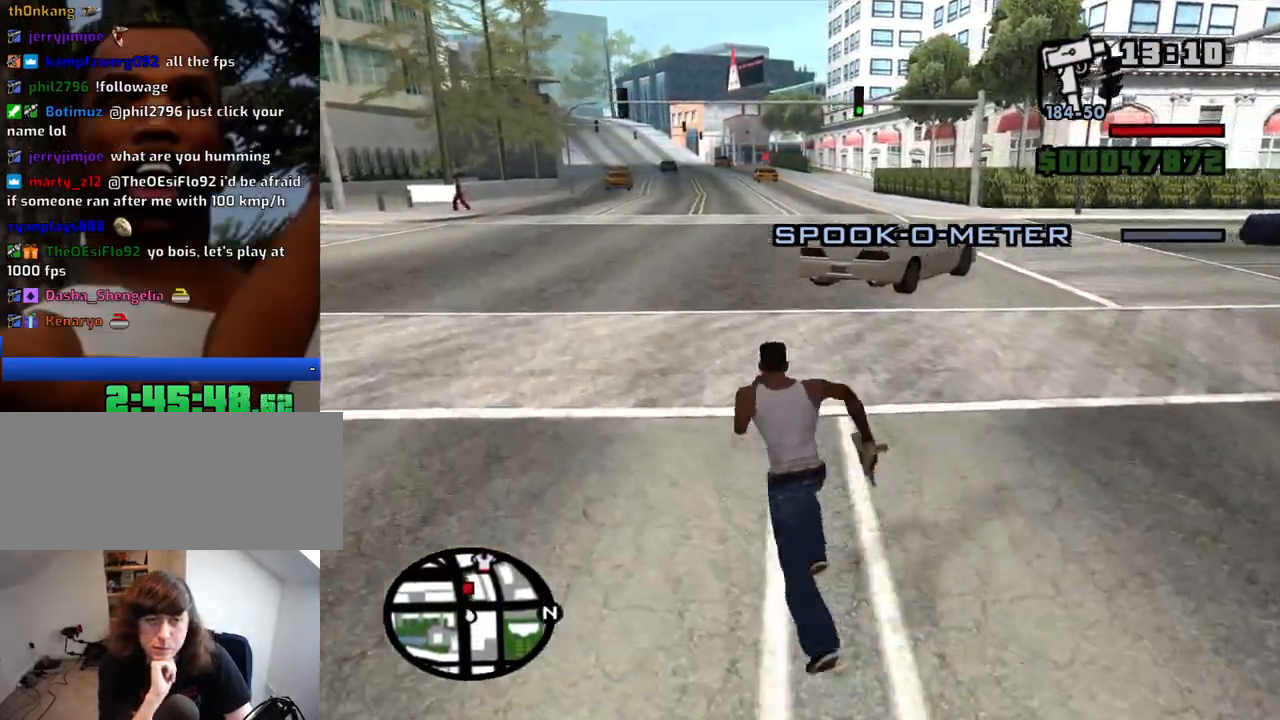
{"keys": ["w"], "mouse": [], "events": [[17, "space", "up"], [150, "space", "down"], [250, "space", "up"], [384, "space", "down"], [484, "space", "up"]]}
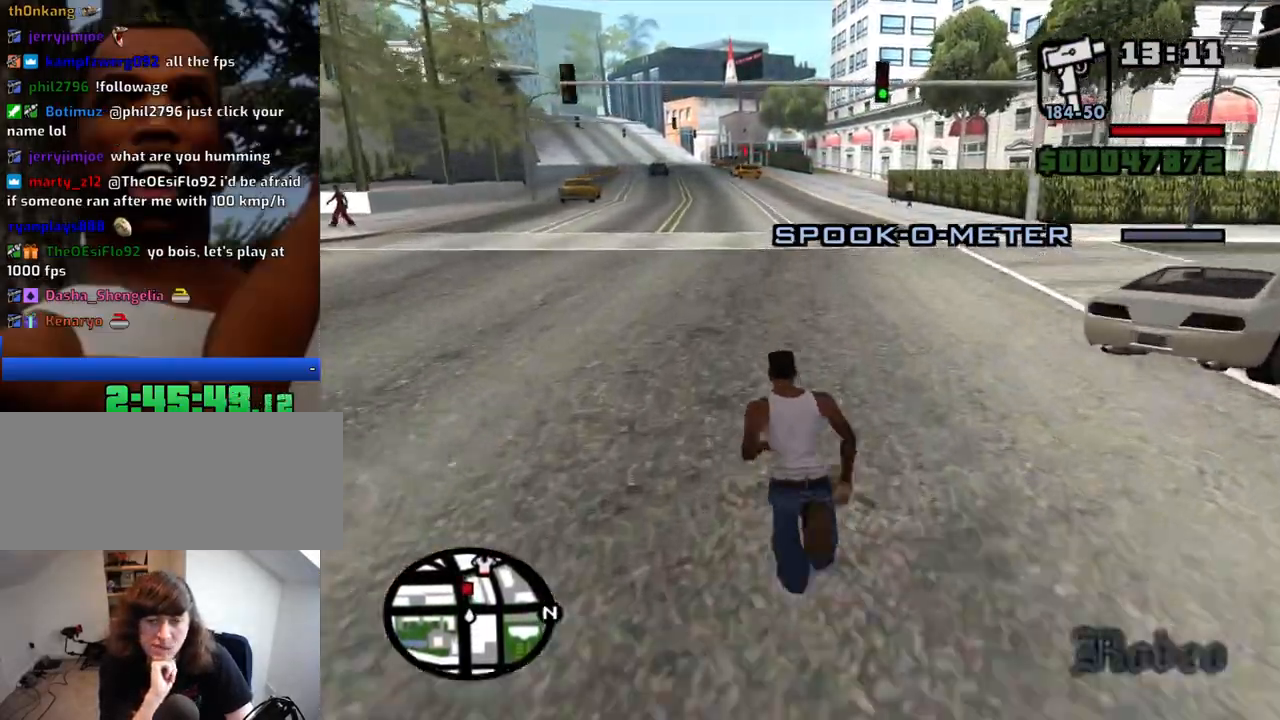
{"keys": ["w"], "mouse": [], "events": [[167, "space", "down"], [267, "space", "up"], [400, "space", "down"], [500, "space", "up"]]}
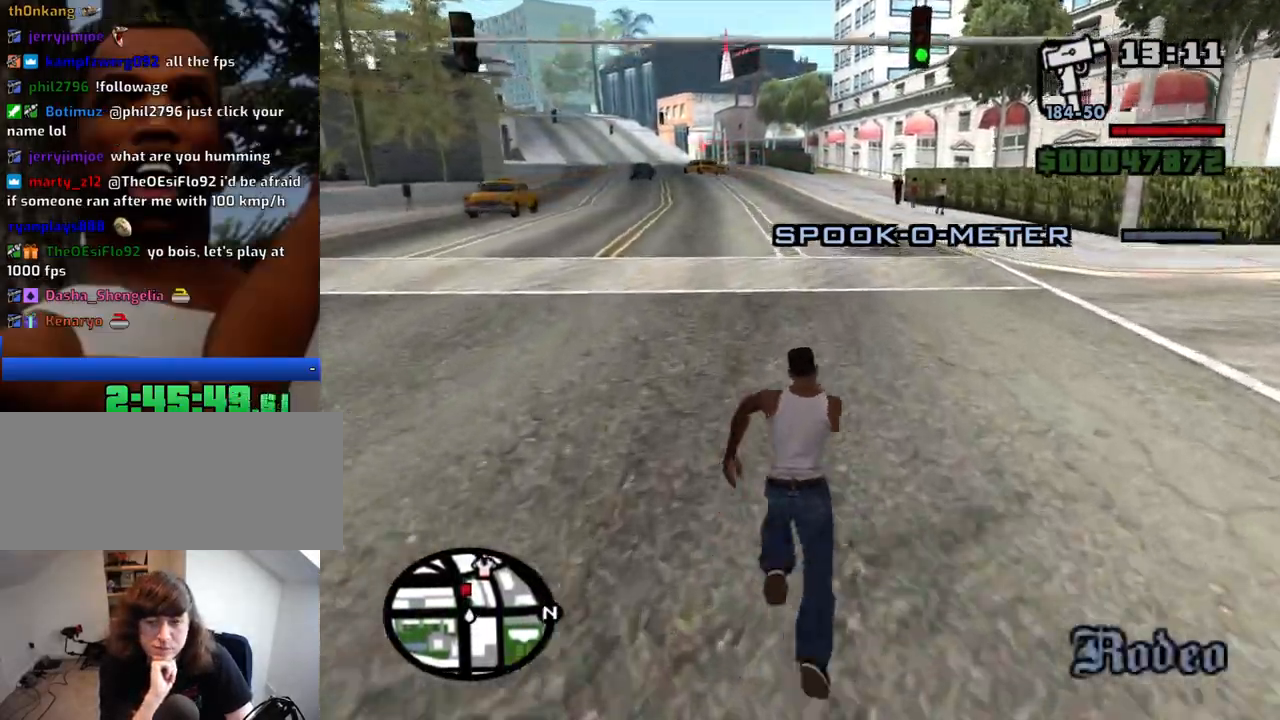
{"keys": ["w"], "mouse": [], "events": [[100, "space", "down"], [234, "space", "up"], [334, "space", "down"], [417, "space", "up"]]}
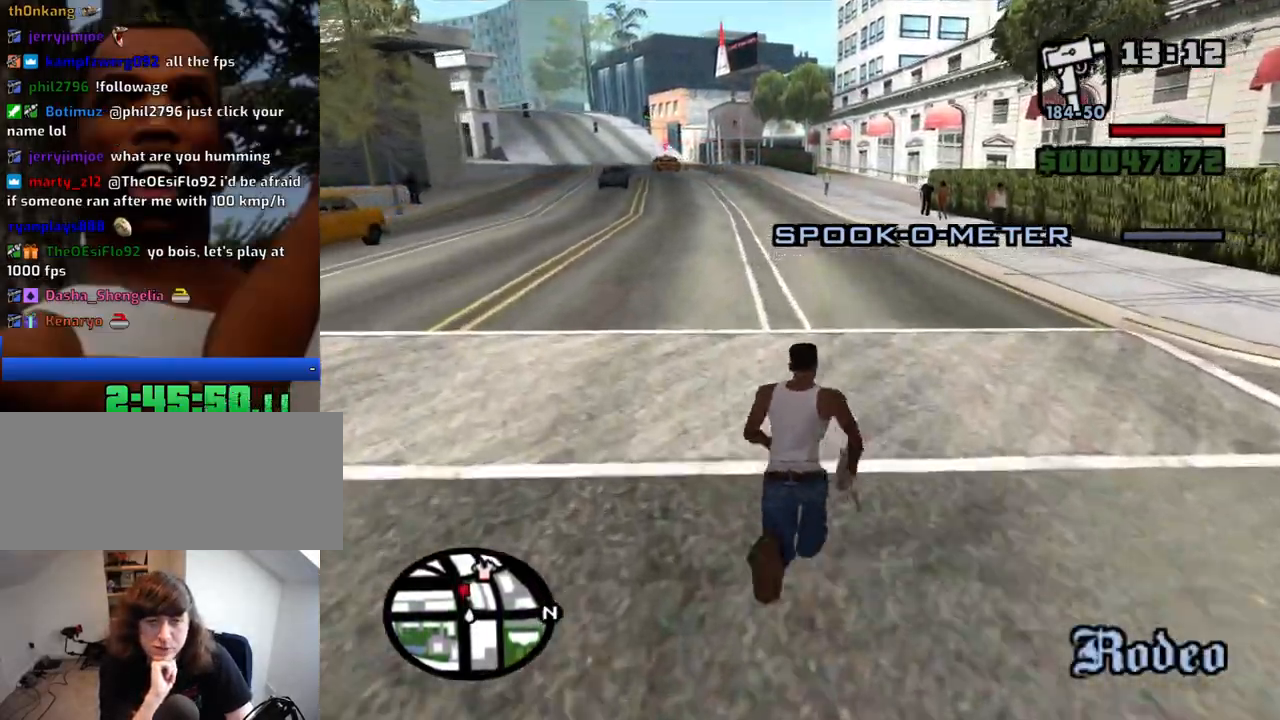
{"keys": ["space", "w"], "mouse": [], "events": [[484, "space", "down"]]}
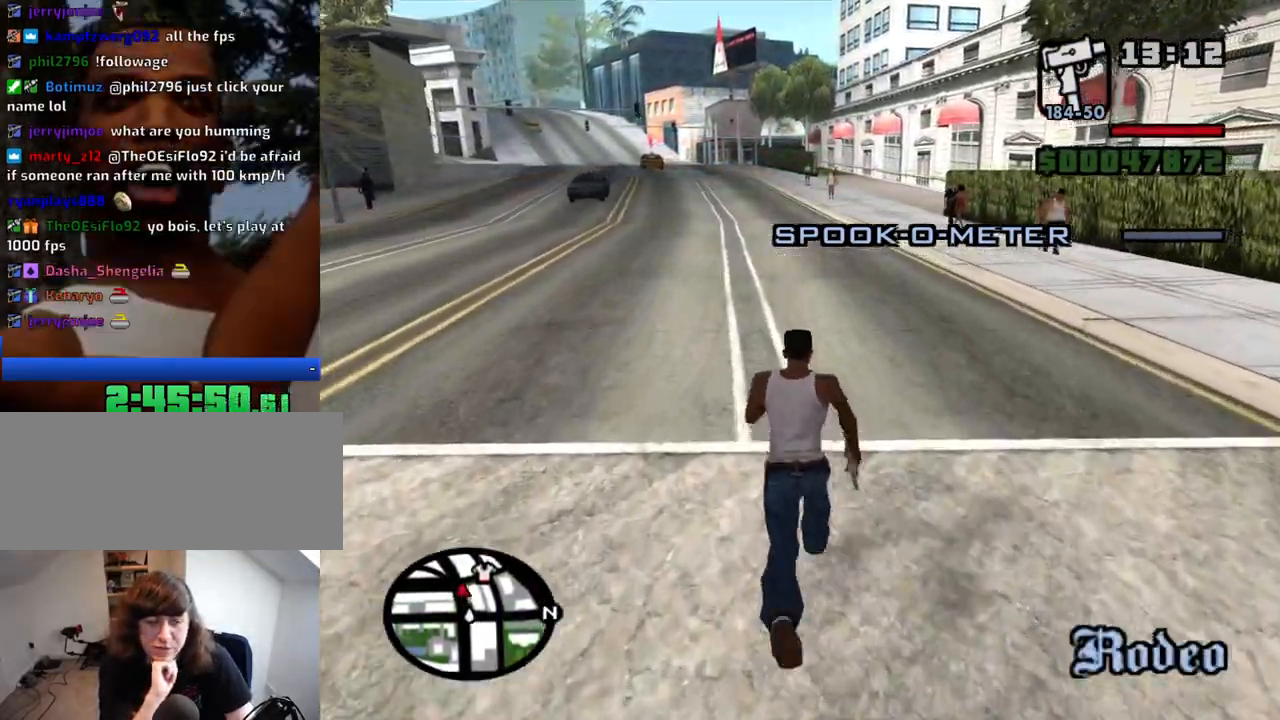
{"keys": ["space", "w"], "mouse": [], "events": [[84, "space", "up"], [217, "space", "down"], [317, "space", "up"], [450, "space", "down"]]}
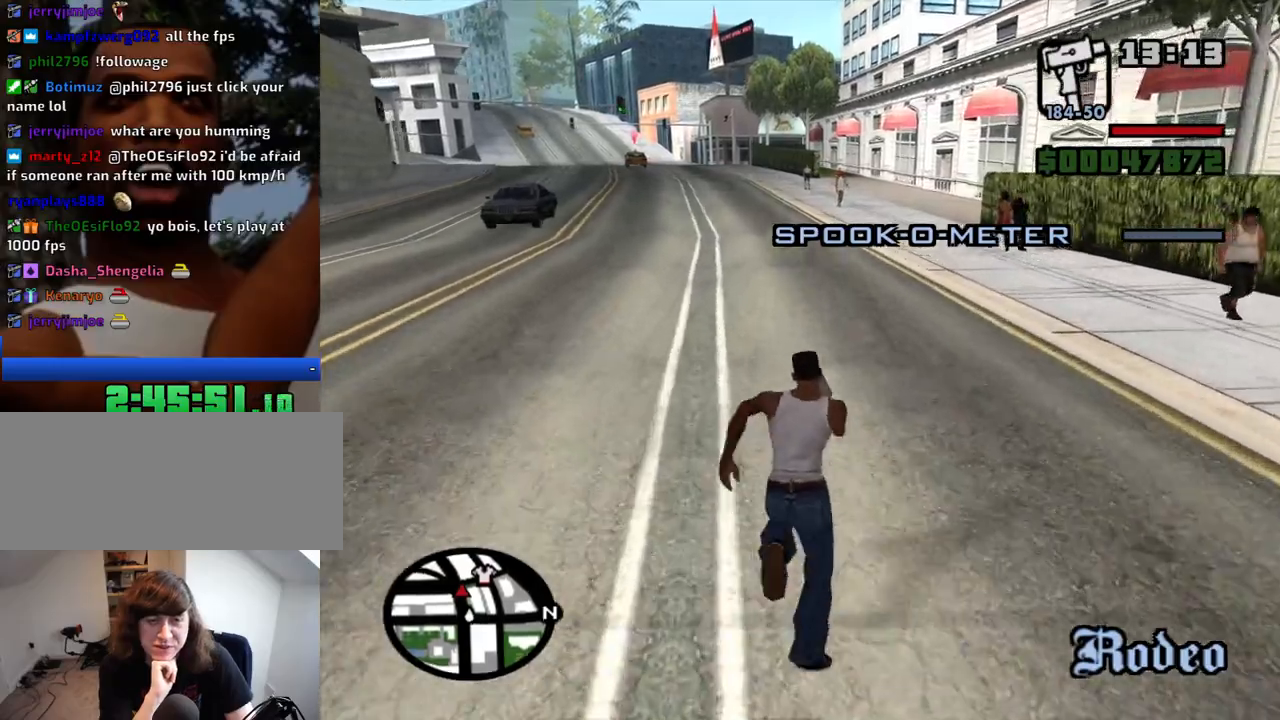
{"keys": ["w"], "mouse": [], "events": [[50, "a", "down"], [50, "space", "up"], [134, "space", "down"], [184, "a", "up"], [234, "space", "up"], [367, "space", "down"], [467, "space", "up"]]}
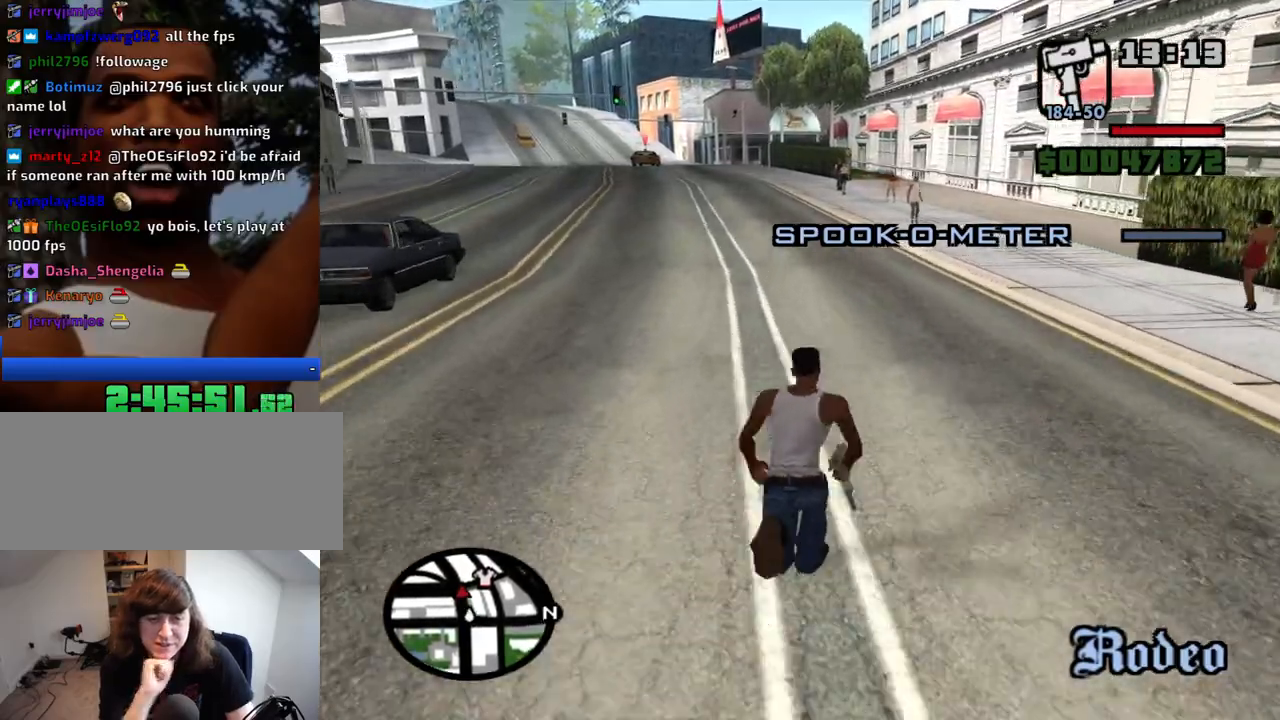
{"keys": ["space", "w"], "mouse": [], "events": [[117, "space", "down"], [200, "space", "up"], [300, "space", "down"], [384, "space", "up"], [484, "space", "down"]]}
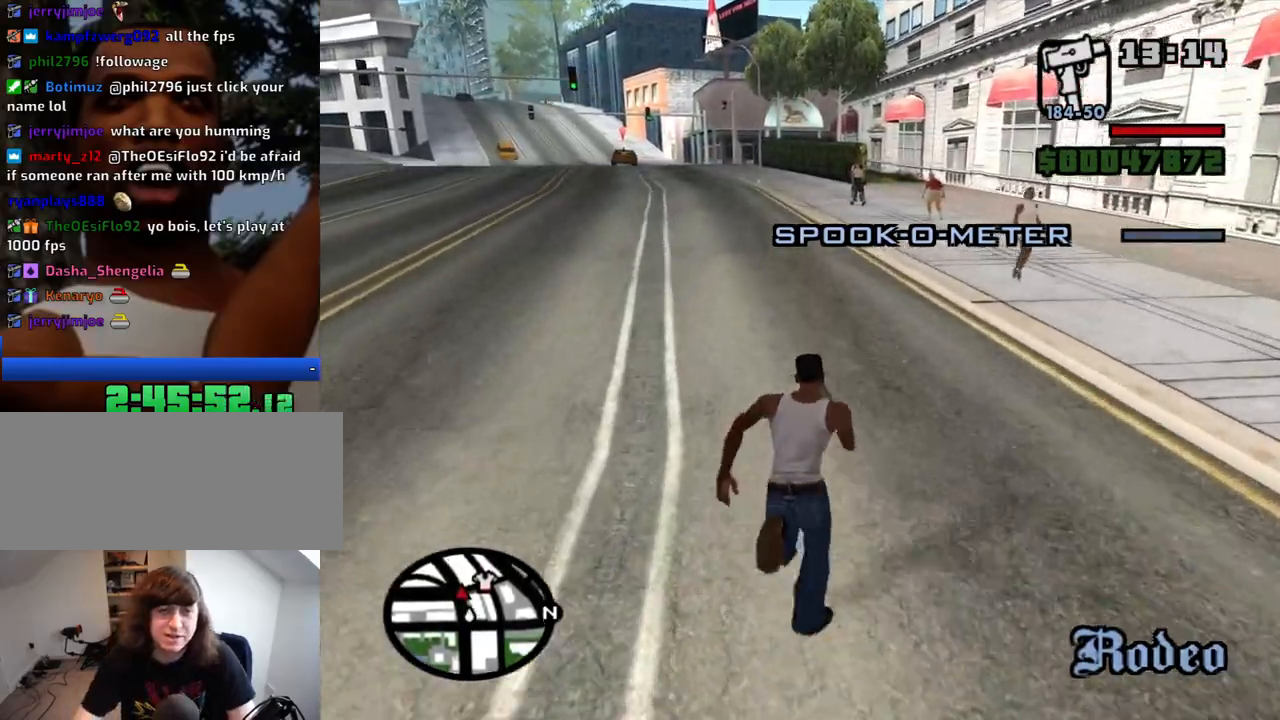
{"keys": ["w"], "mouse": [], "events": [[84, "space", "up"], [217, "space", "down"], [267, "space", "up"], [400, "space", "down"], [450, "space", "up"]]}
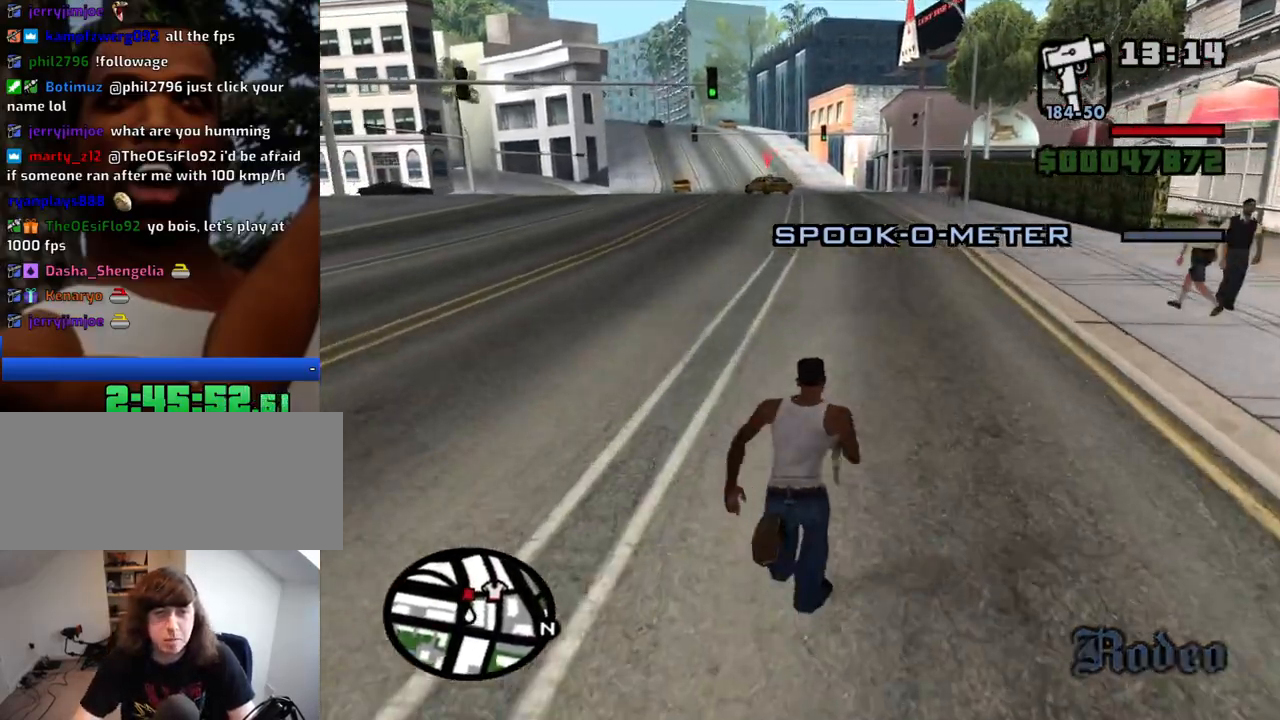
{"keys": ["w"], "mouse": [], "events": [[100, "space", "down"], [134, "space", "up"]]}
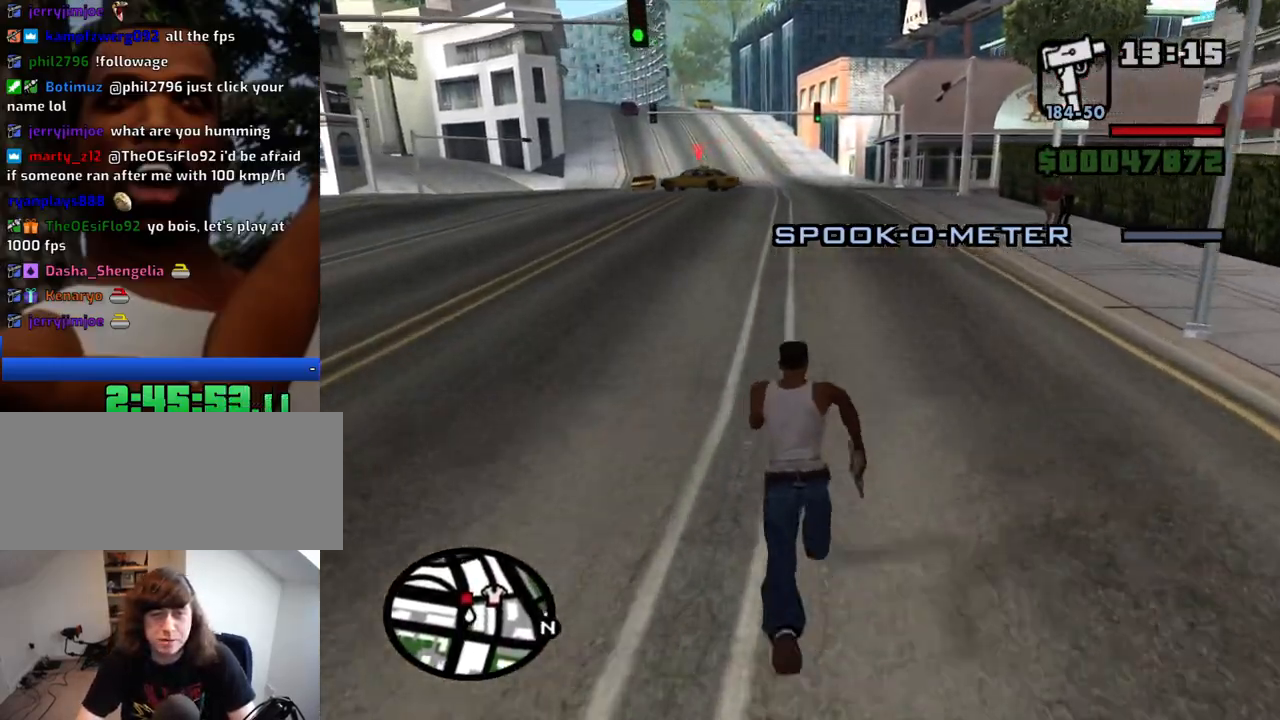
{"keys": ["w"], "mouse": [], "events": []}
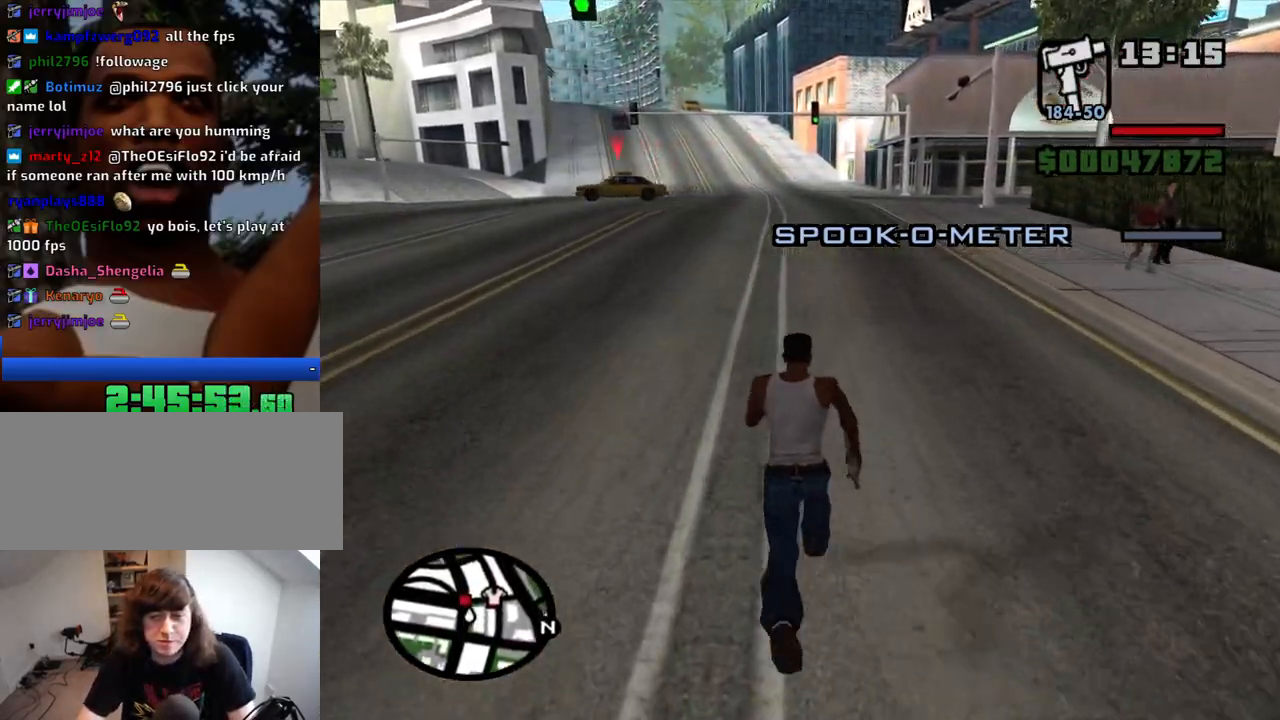
{"keys": ["d", "w"], "mouse": [], "events": [[84, "d", "down"]]}
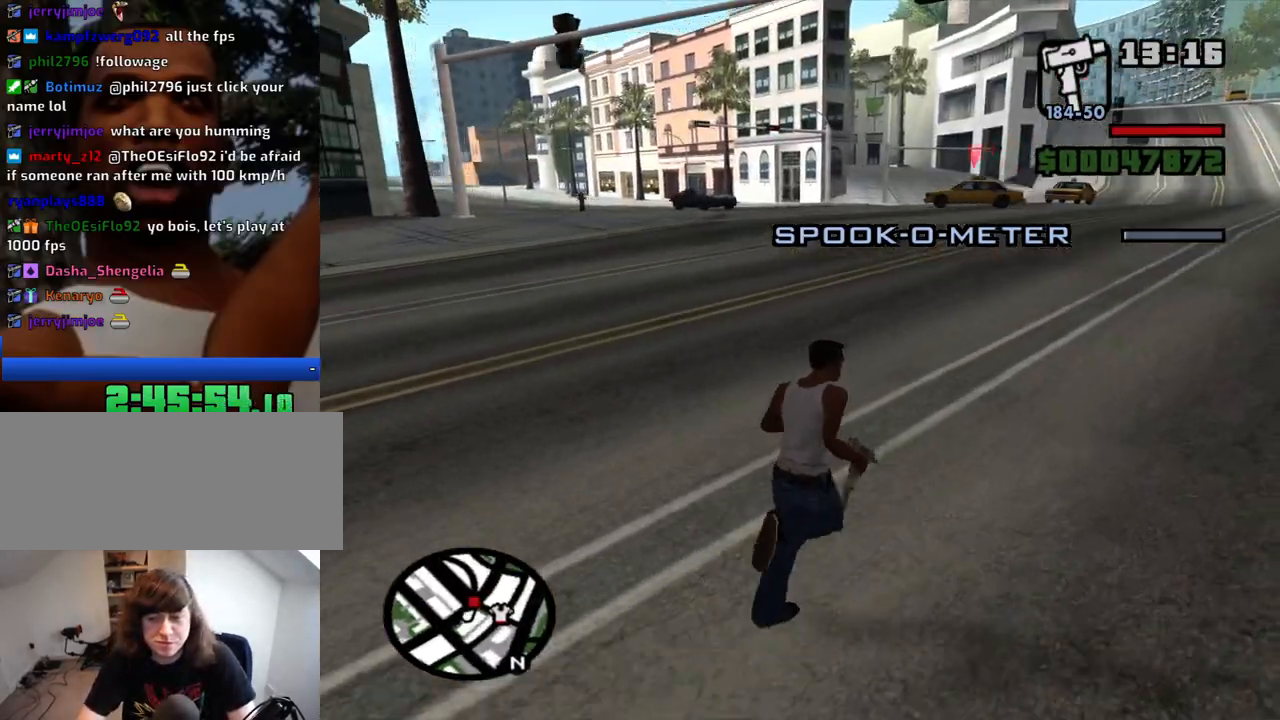
{"keys": ["d", "w"], "mouse": [], "events": []}
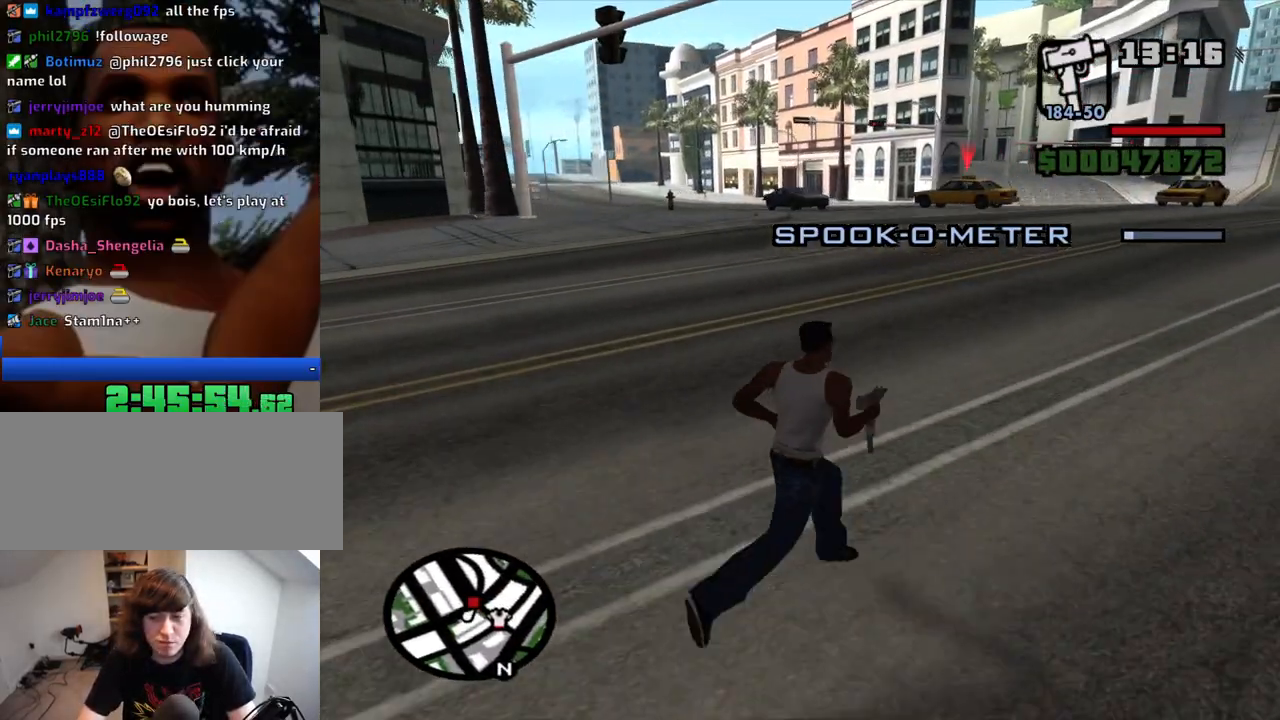
{"keys": ["d", "w"], "mouse": [], "events": []}
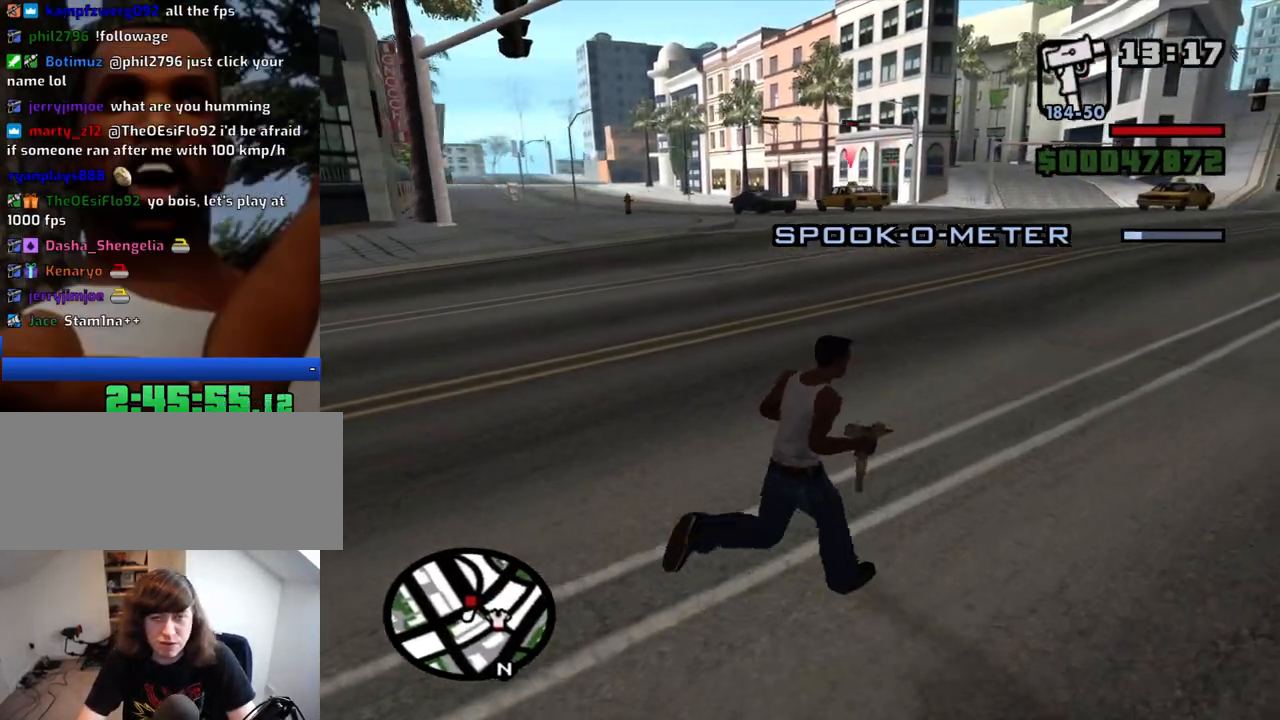
{"keys": ["d", "space", "w"], "mouse": [], "events": [[267, "space", "down"], [367, "space", "up"], [500, "space", "down"]]}